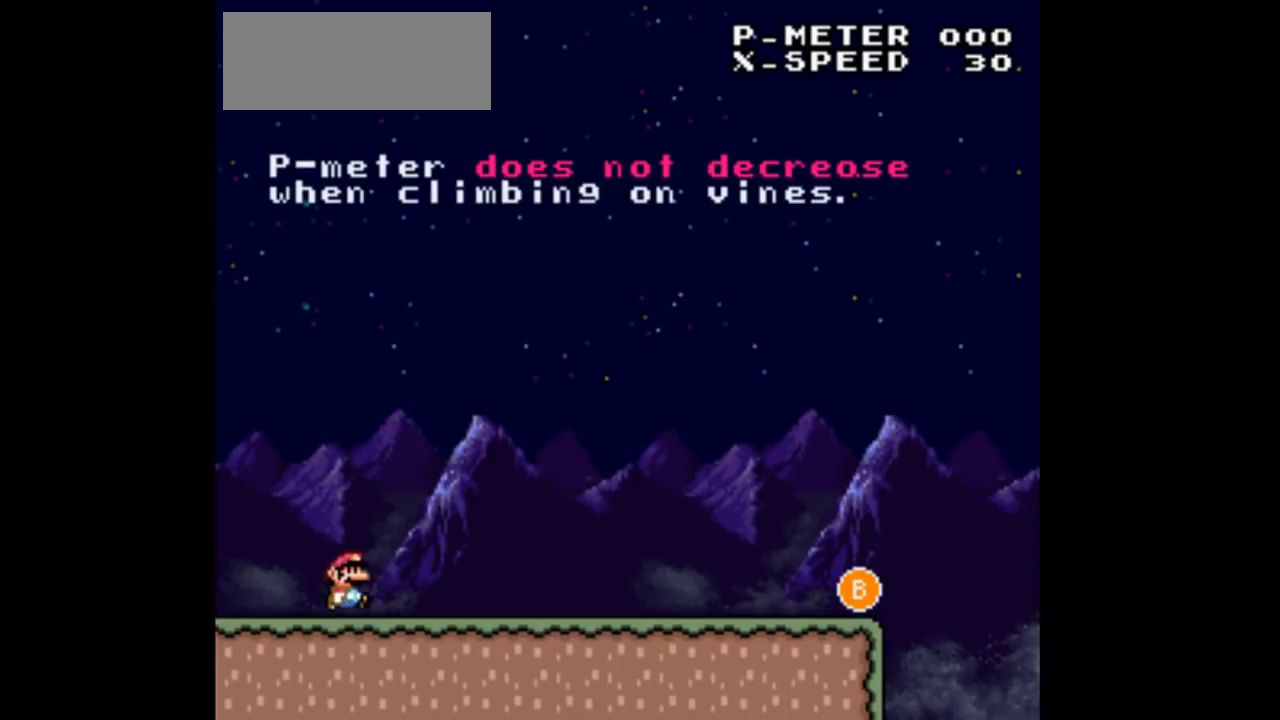
Gameplay with a controller (Nintendo layout); each line is a JSON object with the inputs held at the frame after it. "events" lists button and stick changes between this image and that frame as [ms after this image, input, new state], when the widget could be followed in between. Not read: L3 R3 Y.
{"buttons": ["DPAD_RIGHT"], "events": []}
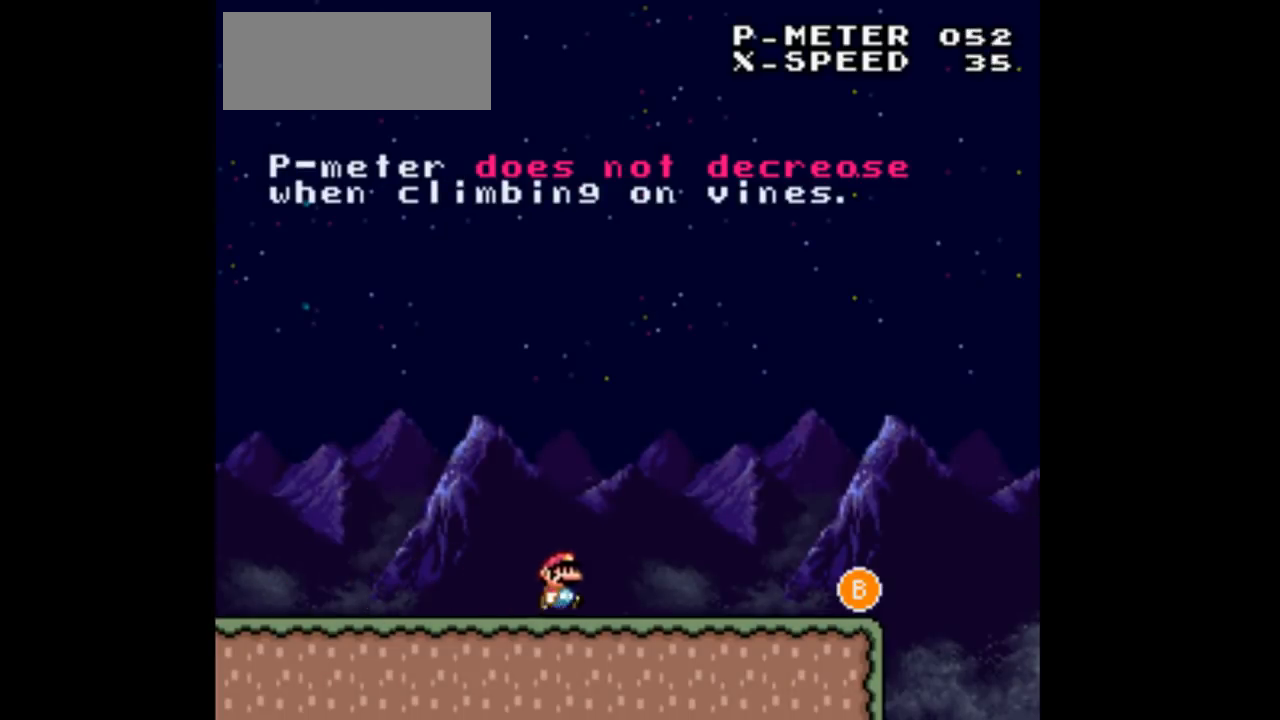
{"buttons": ["DPAD_RIGHT"], "events": []}
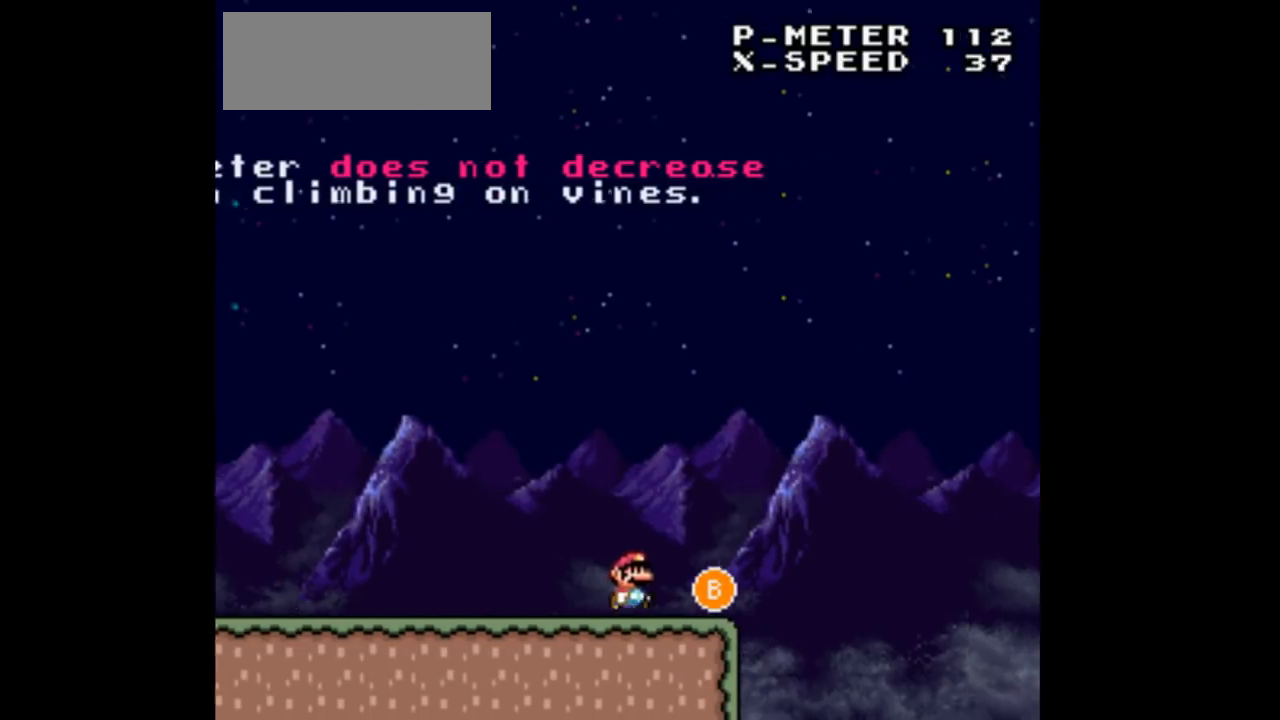
{"buttons": ["B", "DPAD_RIGHT"], "events": [[133, "B", "down"]]}
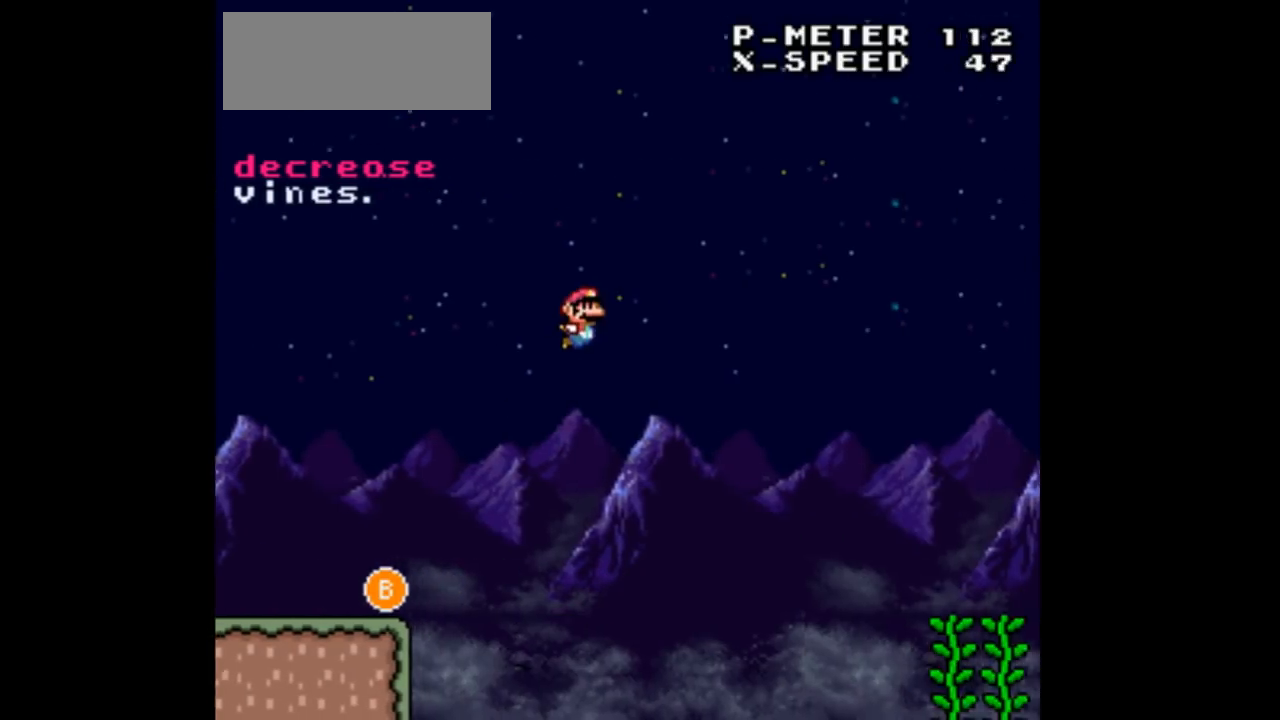
{"buttons": ["DPAD_UP", "DPAD_RIGHT"], "events": [[333, "B", "up"], [433, "DPAD_UP", "down"]]}
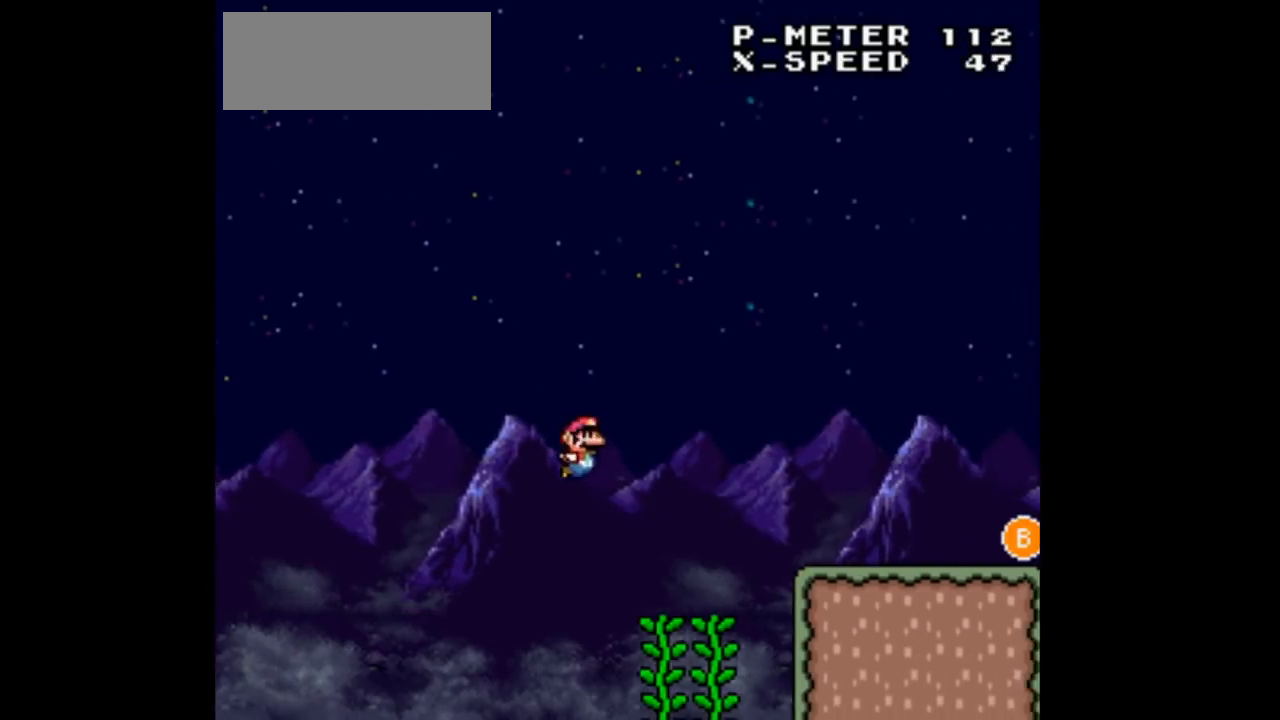
{"buttons": ["DPAD_UP", "DPAD_RIGHT"], "events": [[267, "B", "down"], [367, "B", "up"]]}
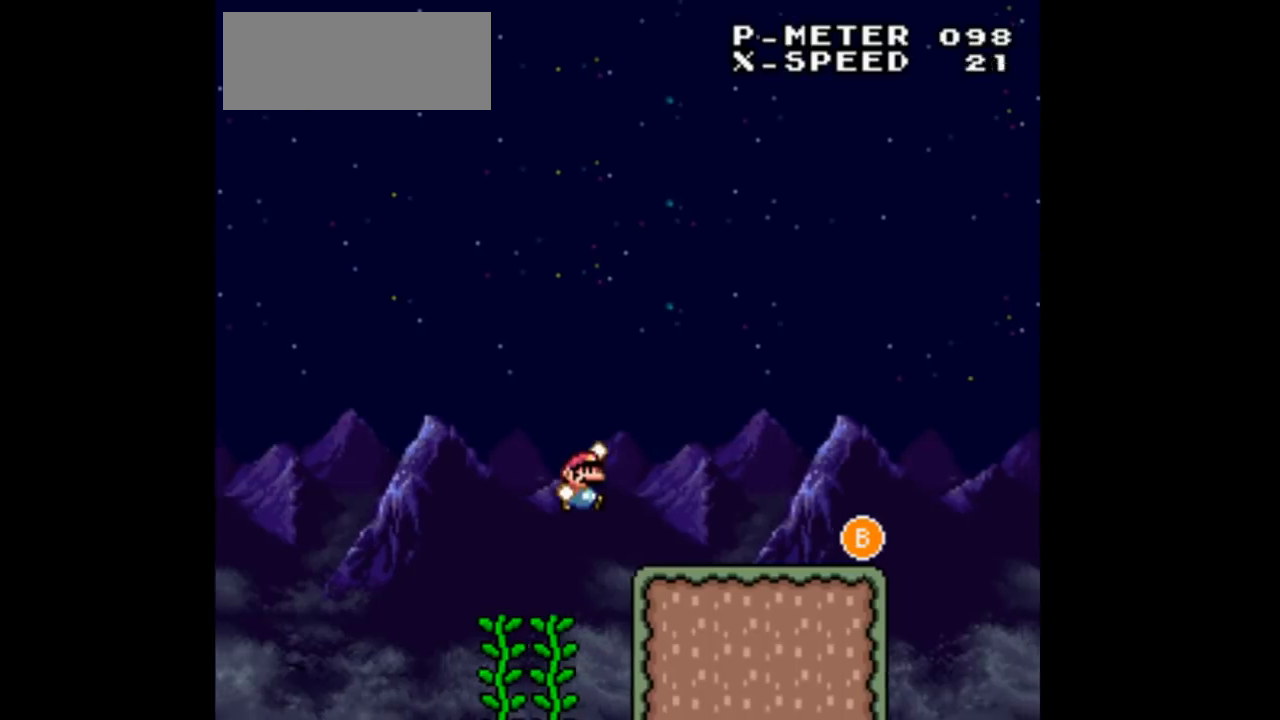
{"buttons": ["DPAD_RIGHT"], "events": [[167, "DPAD_UP", "up"]]}
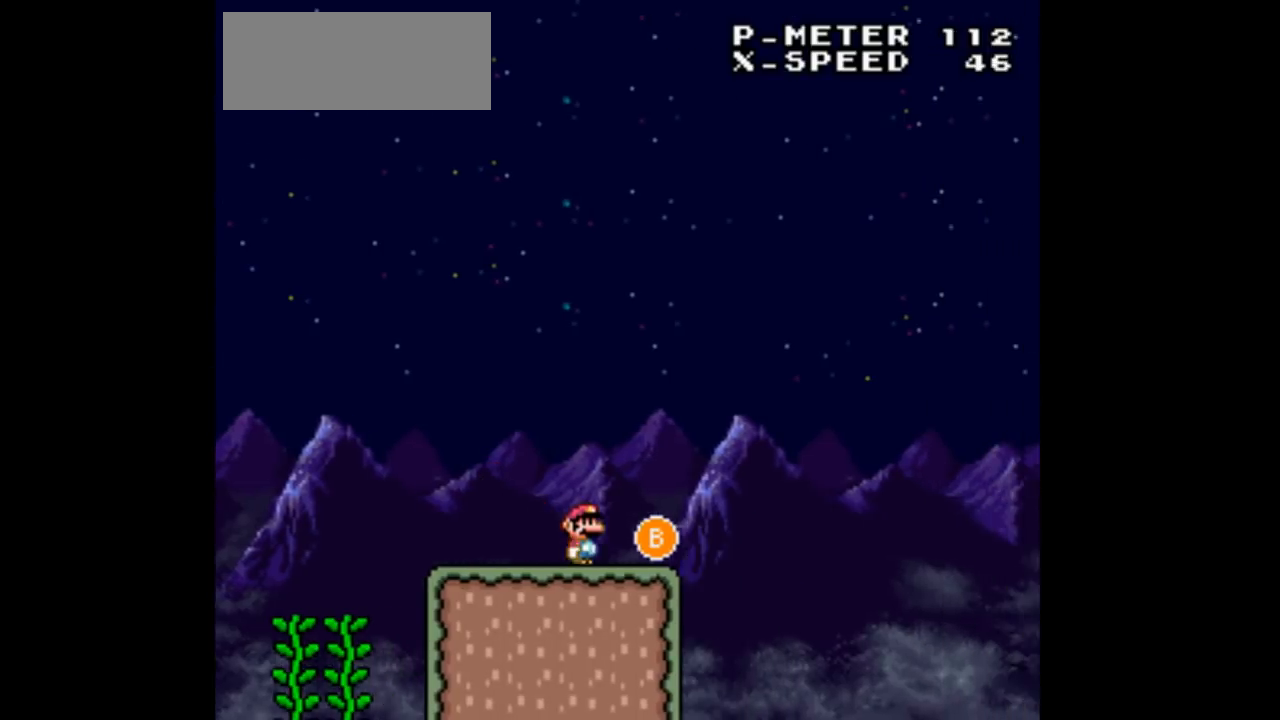
{"buttons": ["B", "DPAD_RIGHT"], "events": [[167, "B", "down"]]}
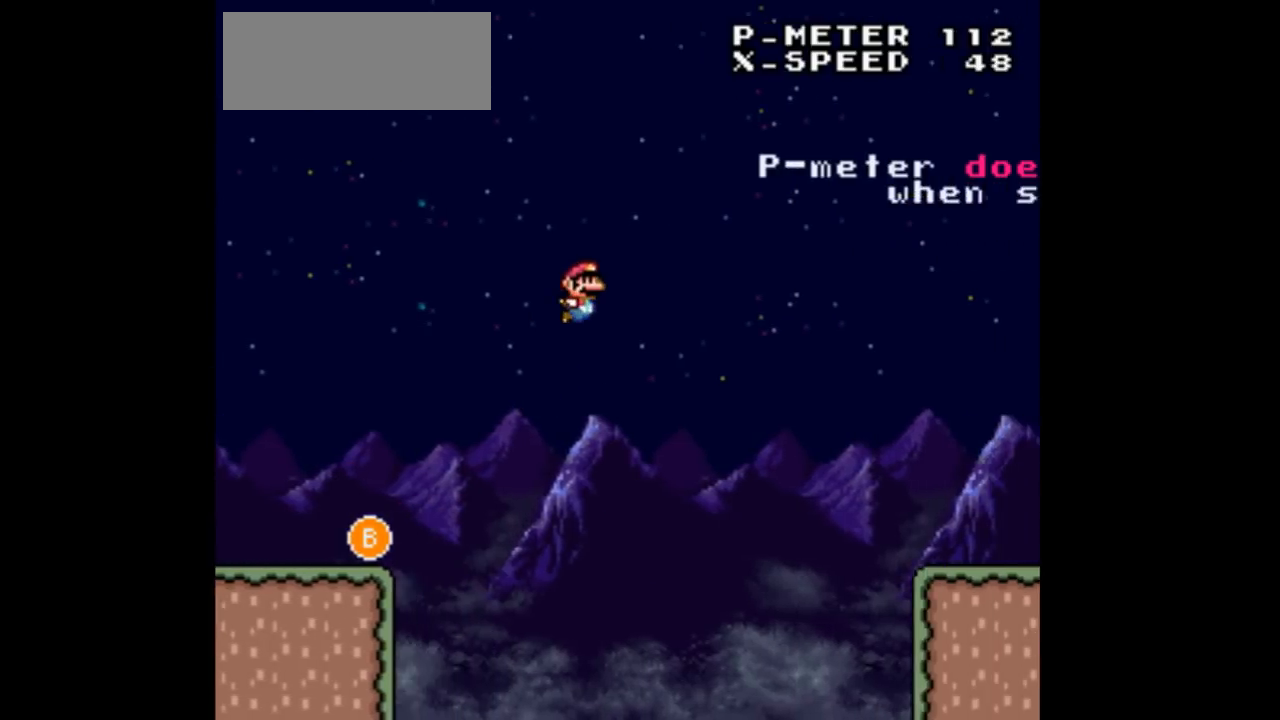
{"buttons": ["DPAD_RIGHT"], "events": [[433, "B", "up"]]}
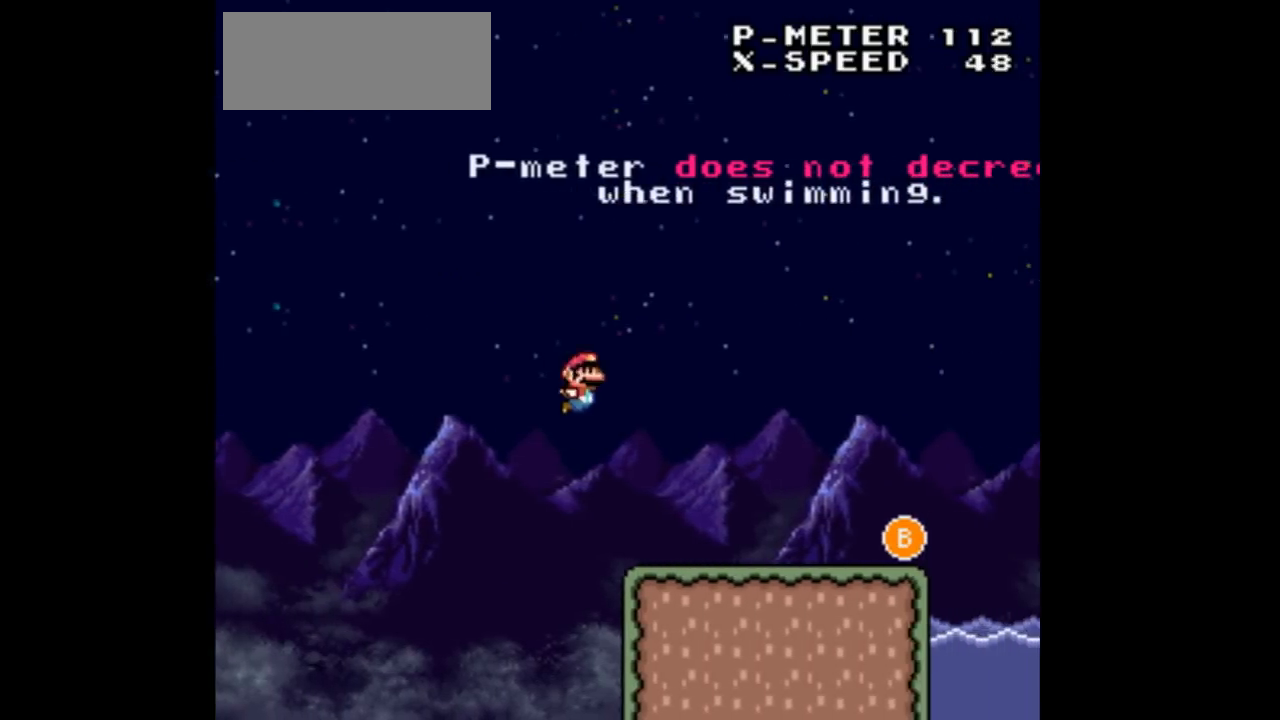
{"buttons": ["DPAD_LEFT"], "events": [[333, "DPAD_LEFT", "down"], [333, "DPAD_RIGHT", "up"]]}
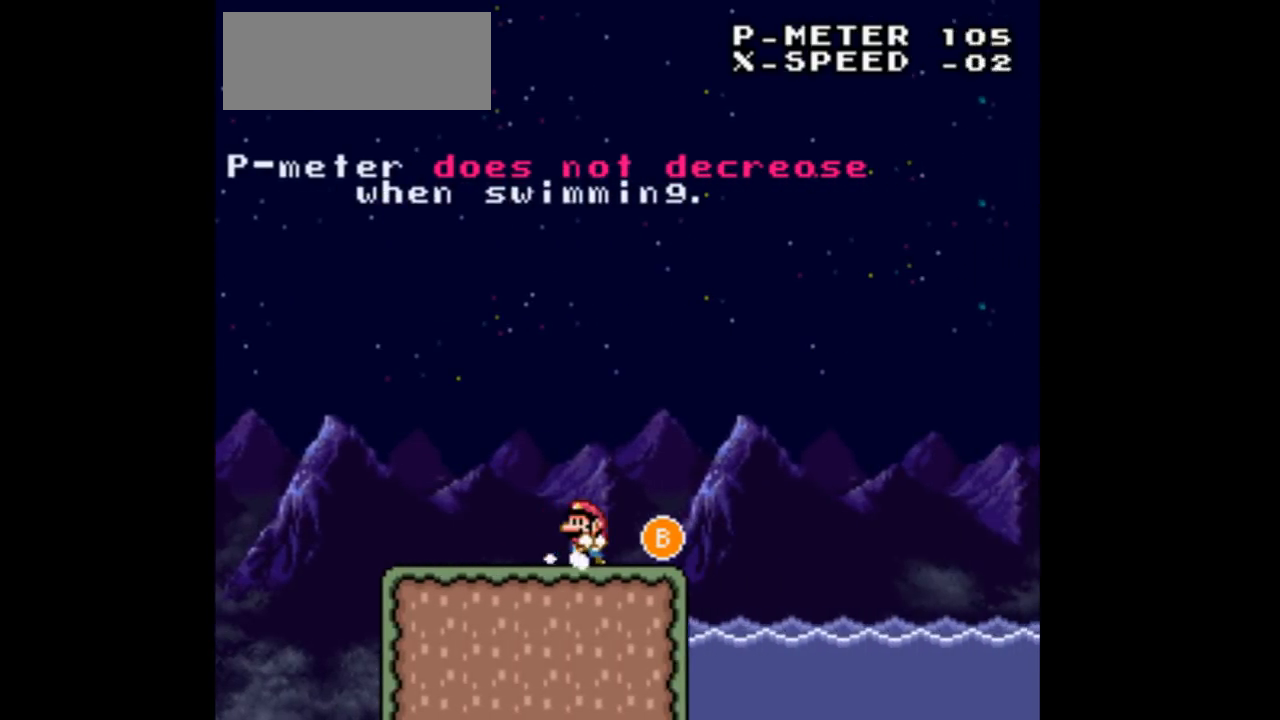
{"buttons": ["DPAD_LEFT"], "events": []}
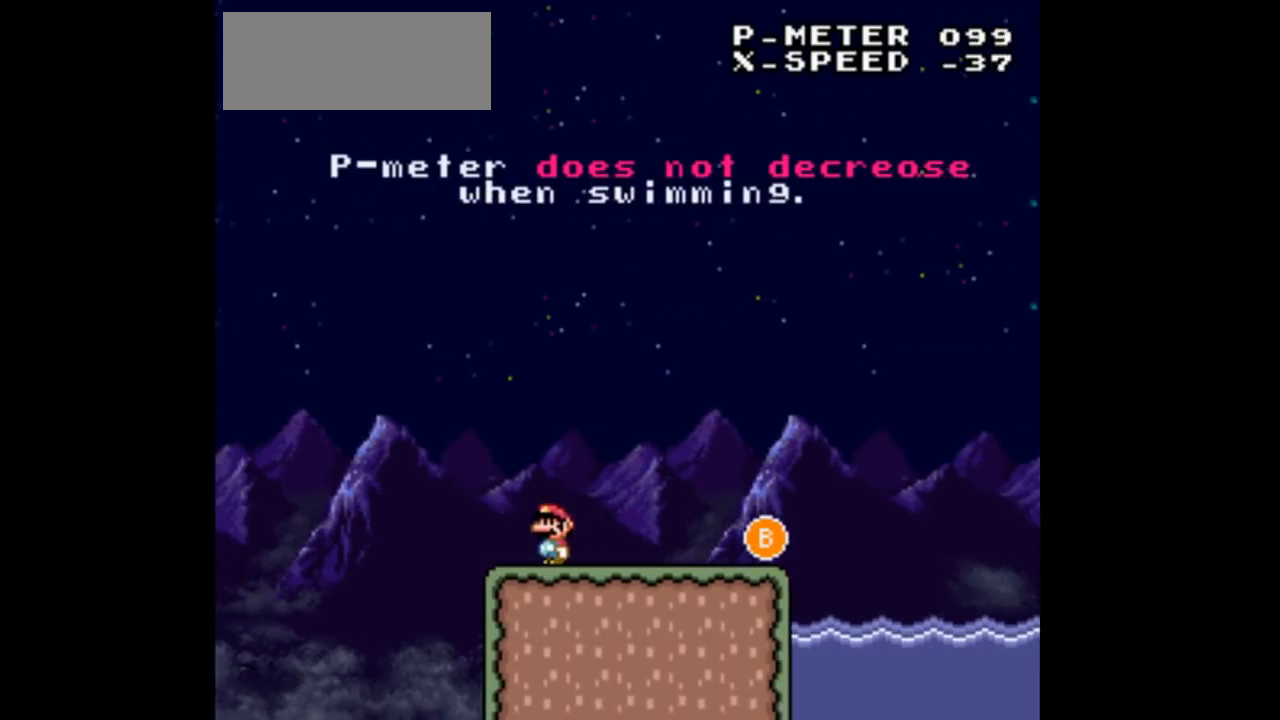
{"buttons": ["DPAD_RIGHT"], "events": [[33, "B", "down"], [233, "DPAD_LEFT", "up"], [233, "DPAD_RIGHT", "down"], [433, "B", "up"]]}
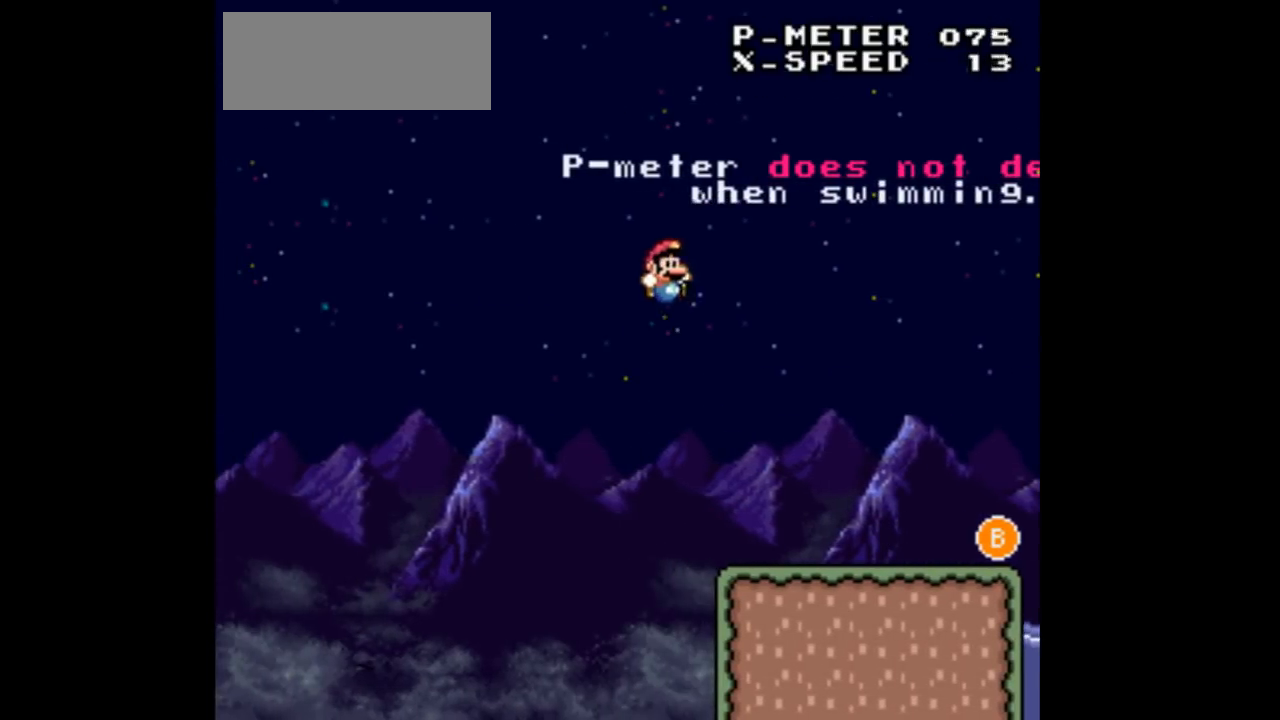
{"buttons": ["DPAD_RIGHT"], "events": []}
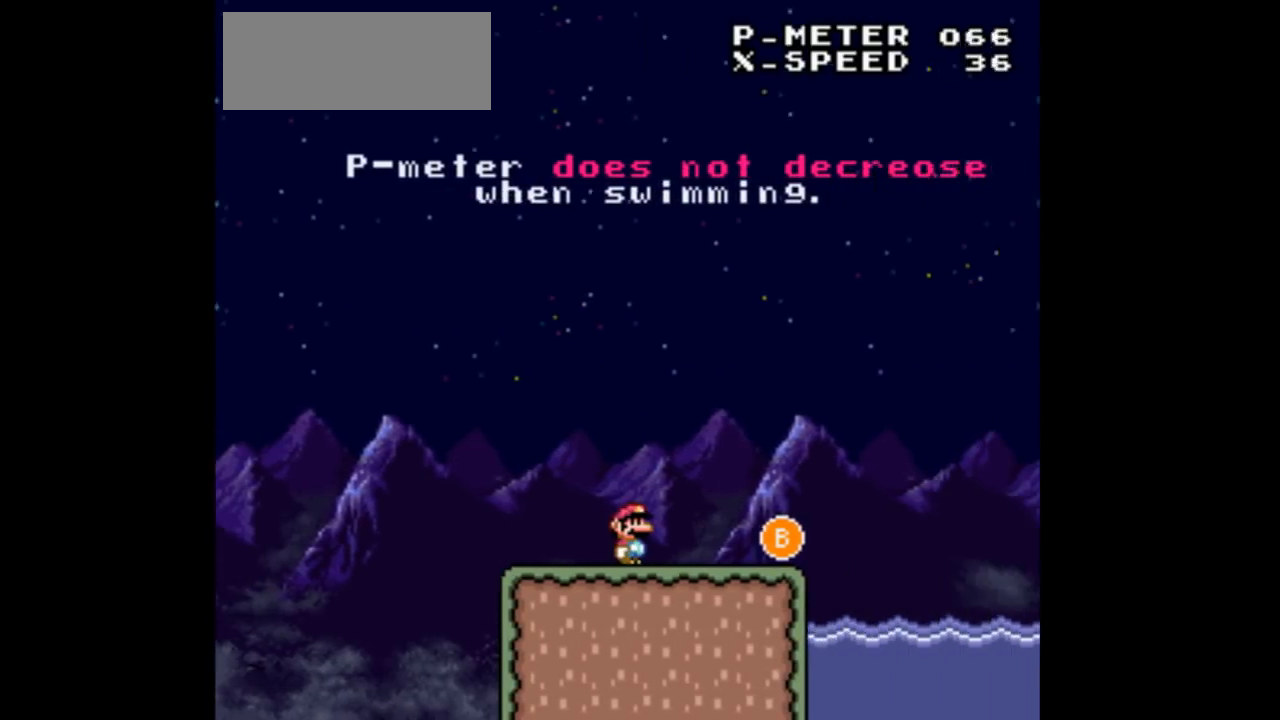
{"buttons": ["DPAD_LEFT"], "events": [[233, "DPAD_LEFT", "down"], [233, "DPAD_RIGHT", "up"]]}
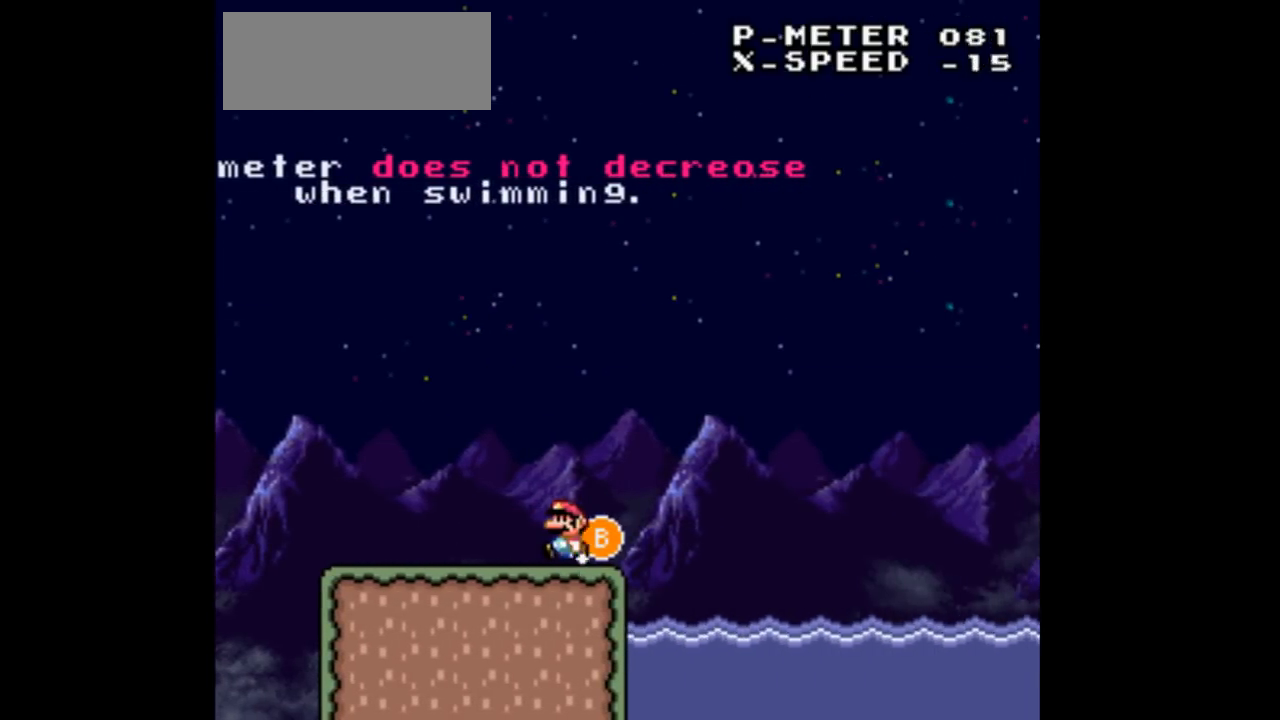
{"buttons": ["DPAD_LEFT"], "events": []}
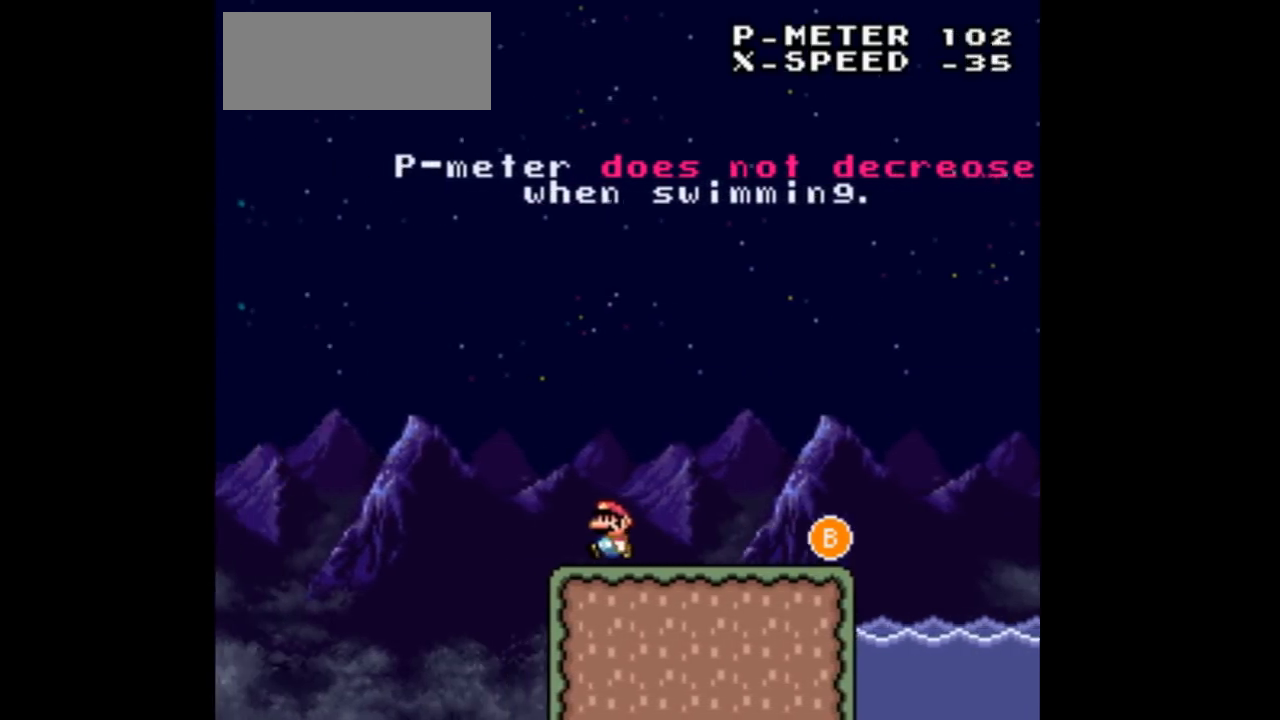
{"buttons": ["B", "DPAD_RIGHT"], "events": [[67, "B", "down"], [300, "DPAD_LEFT", "up"], [300, "DPAD_RIGHT", "down"]]}
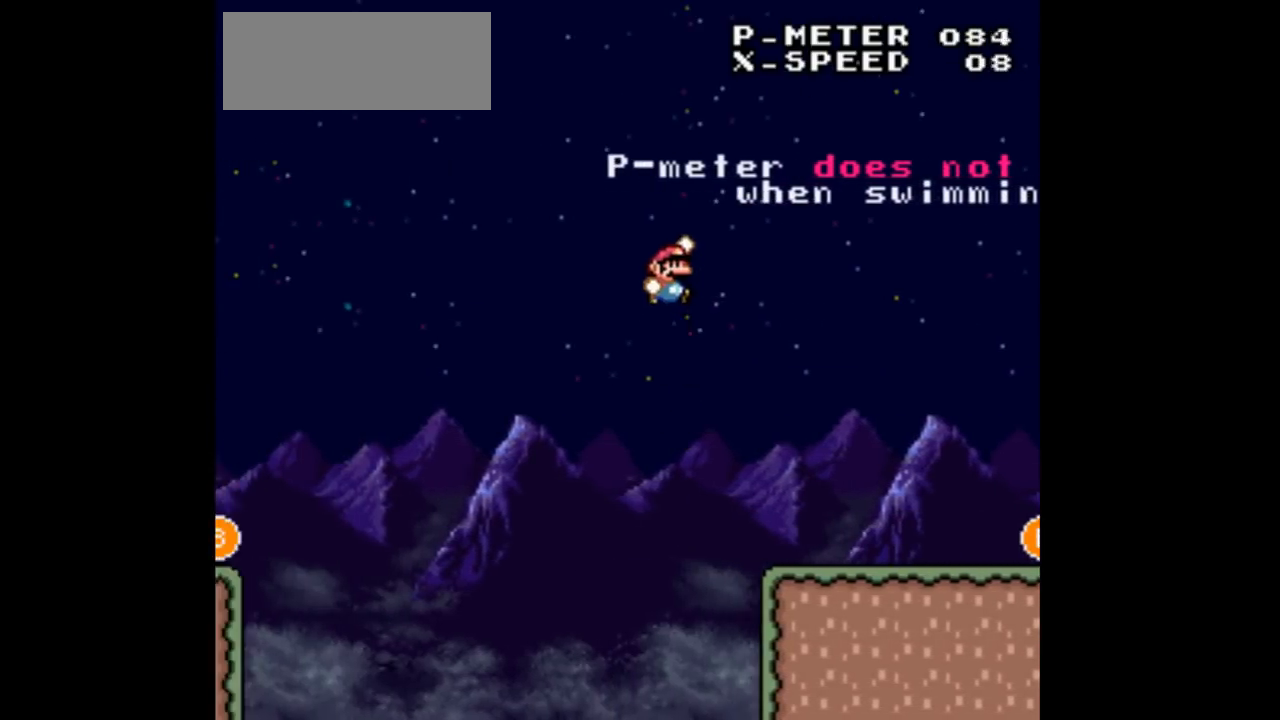
{"buttons": ["DPAD_RIGHT"], "events": [[133, "B", "up"]]}
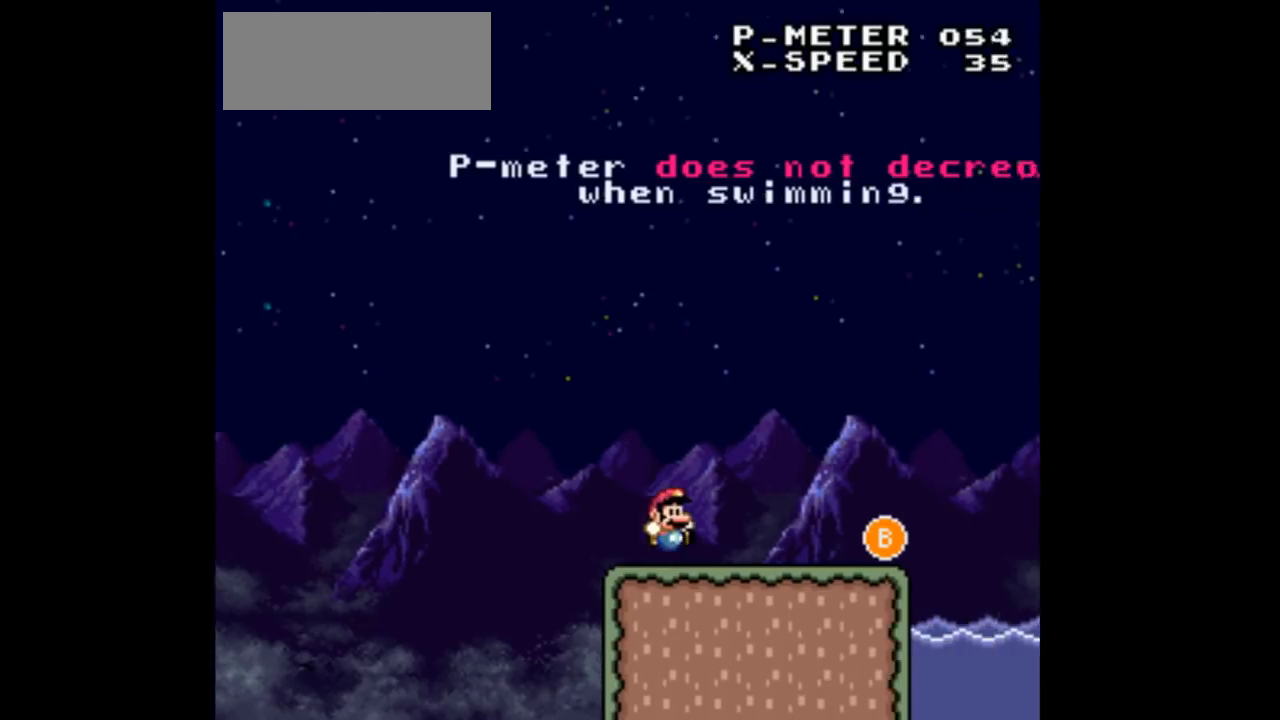
{"buttons": ["B", "DPAD_RIGHT"], "events": [[433, "B", "down"]]}
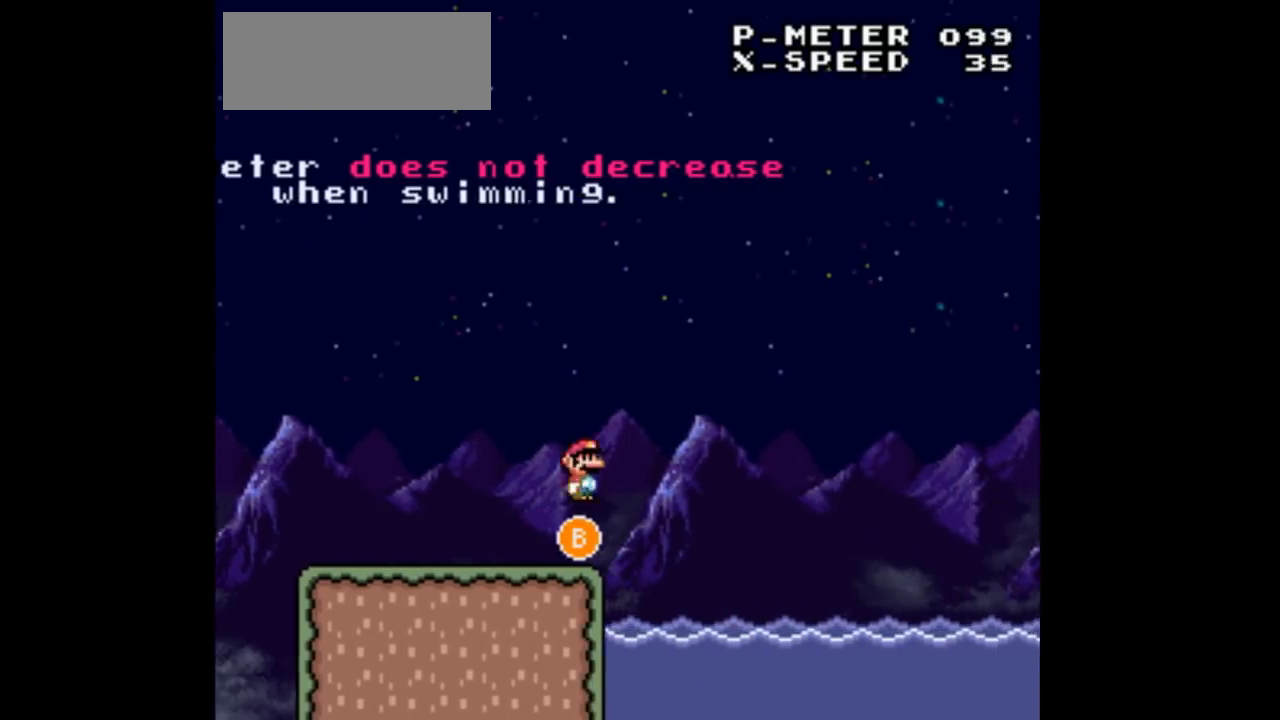
{"buttons": ["DPAD_RIGHT"], "events": [[267, "B", "up"]]}
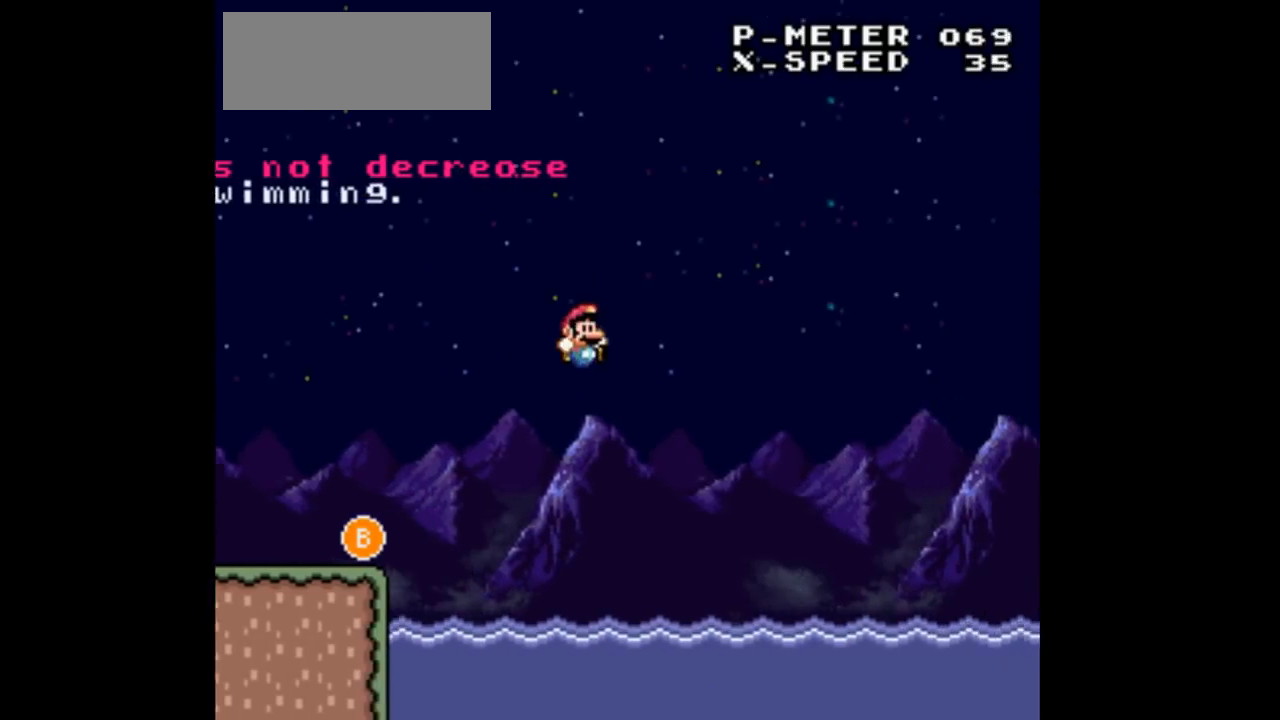
{"buttons": ["DPAD_DOWN", "DPAD_RIGHT"], "events": [[500, "DPAD_DOWN", "down"]]}
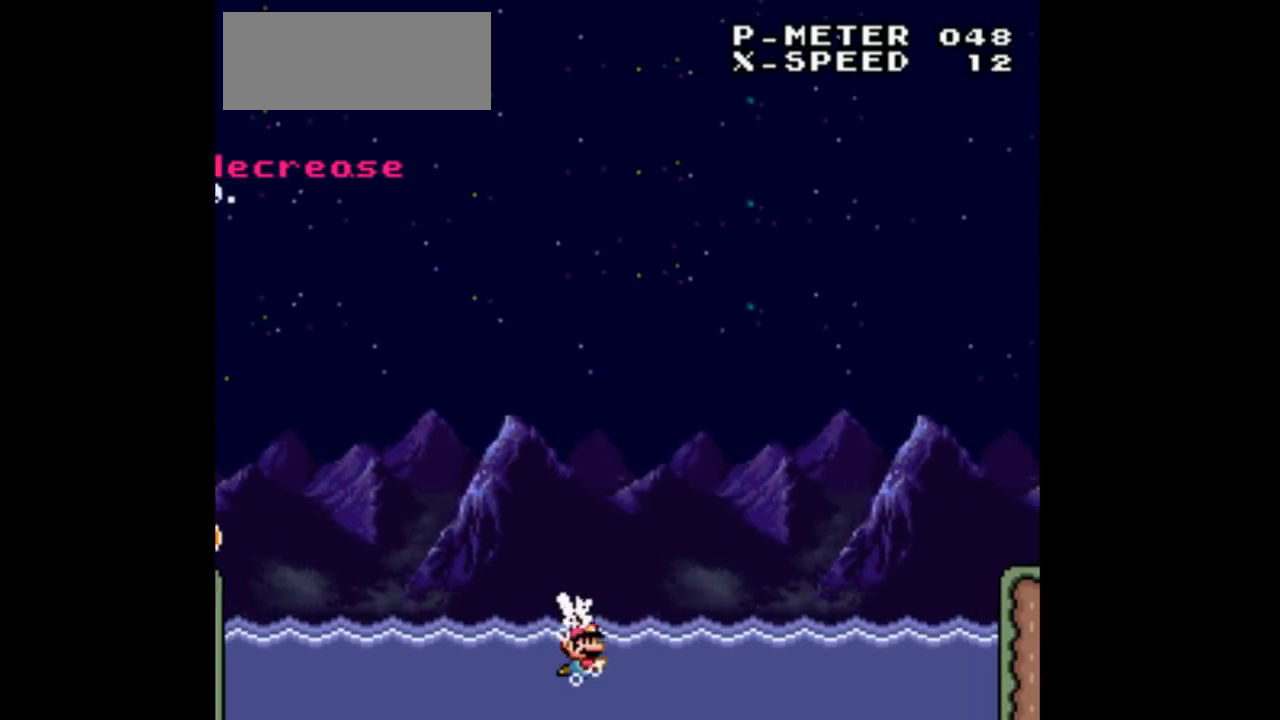
{"buttons": ["DPAD_DOWN", "DPAD_RIGHT"], "events": [[67, "B", "down"], [233, "B", "up"]]}
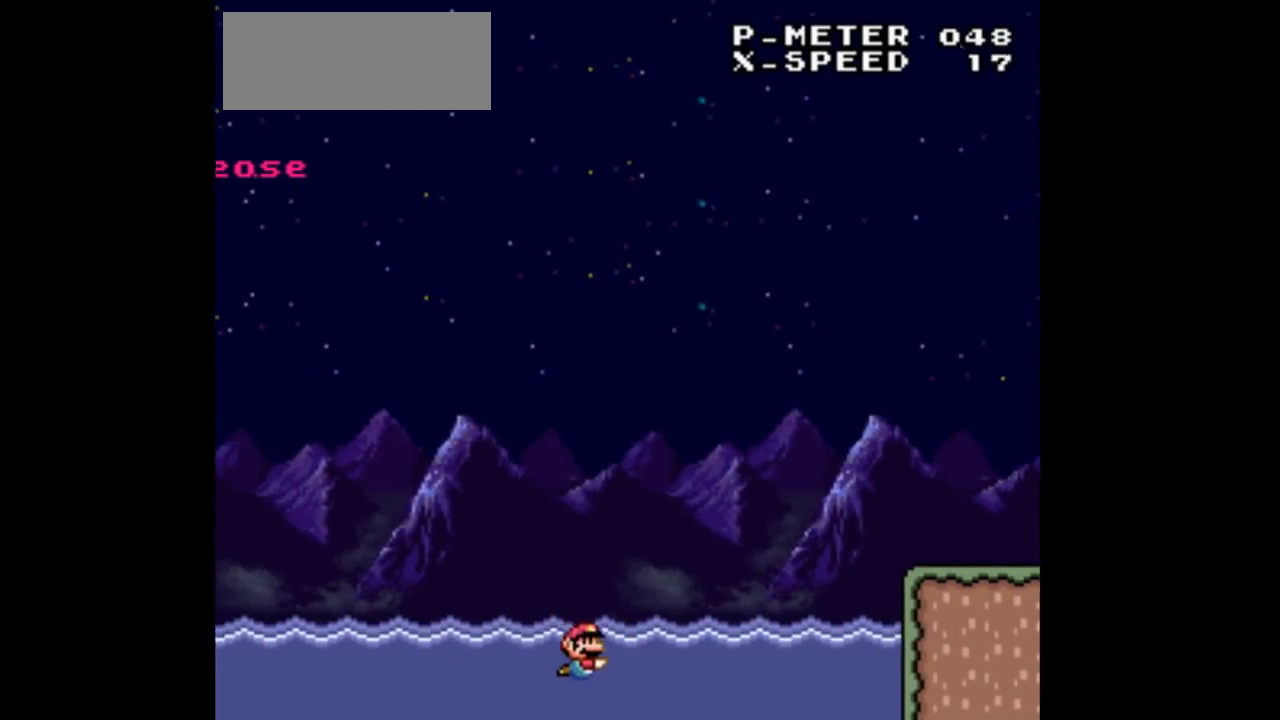
{"buttons": ["DPAD_DOWN", "DPAD_LEFT"], "events": [[133, "B", "down"], [267, "DPAD_RIGHT", "up"], [300, "B", "up"], [400, "DPAD_LEFT", "down"]]}
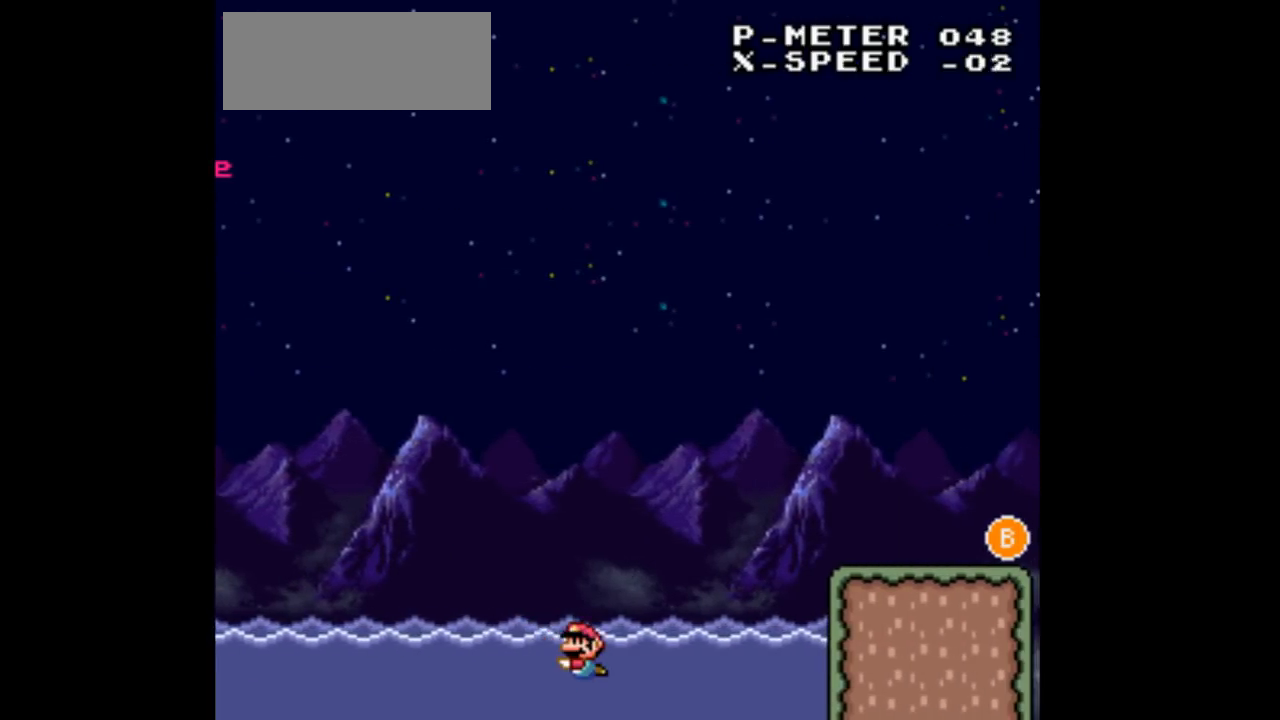
{"buttons": ["DPAD_DOWN", "DPAD_LEFT"], "events": [[300, "B", "down"], [467, "B", "up"]]}
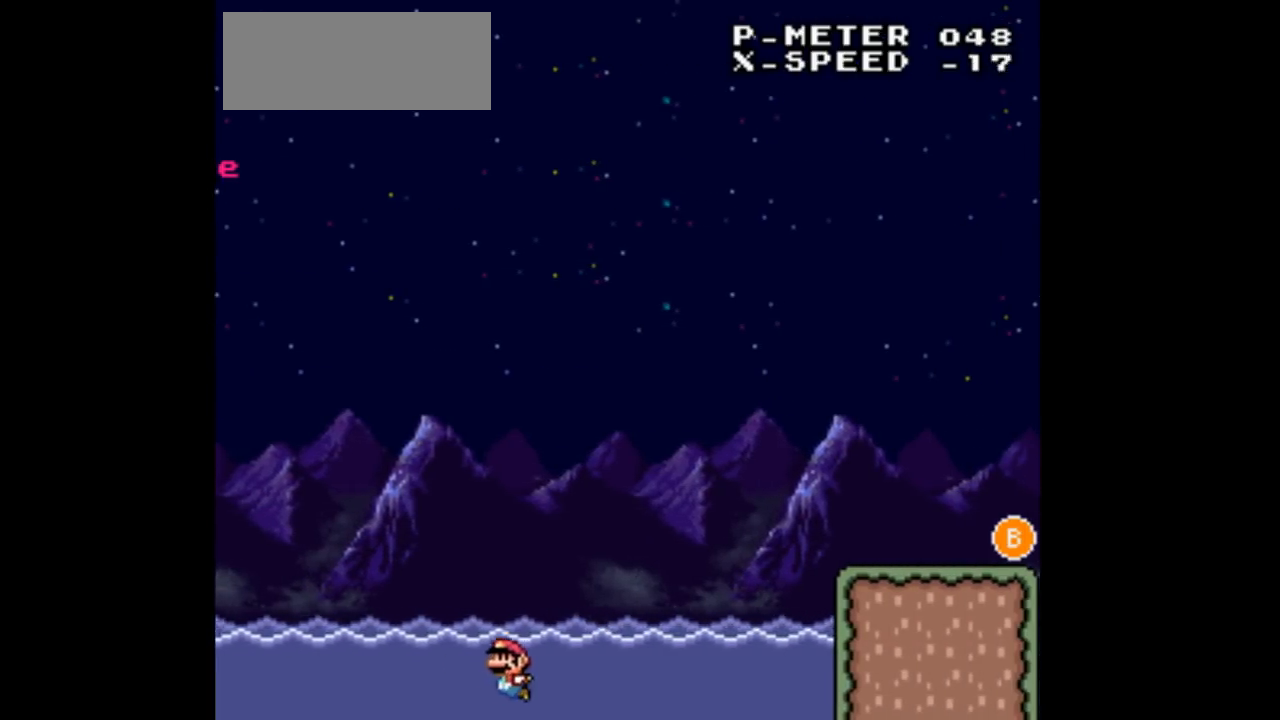
{"buttons": ["B", "DPAD_DOWN", "DPAD_LEFT"], "events": [[433, "B", "down"]]}
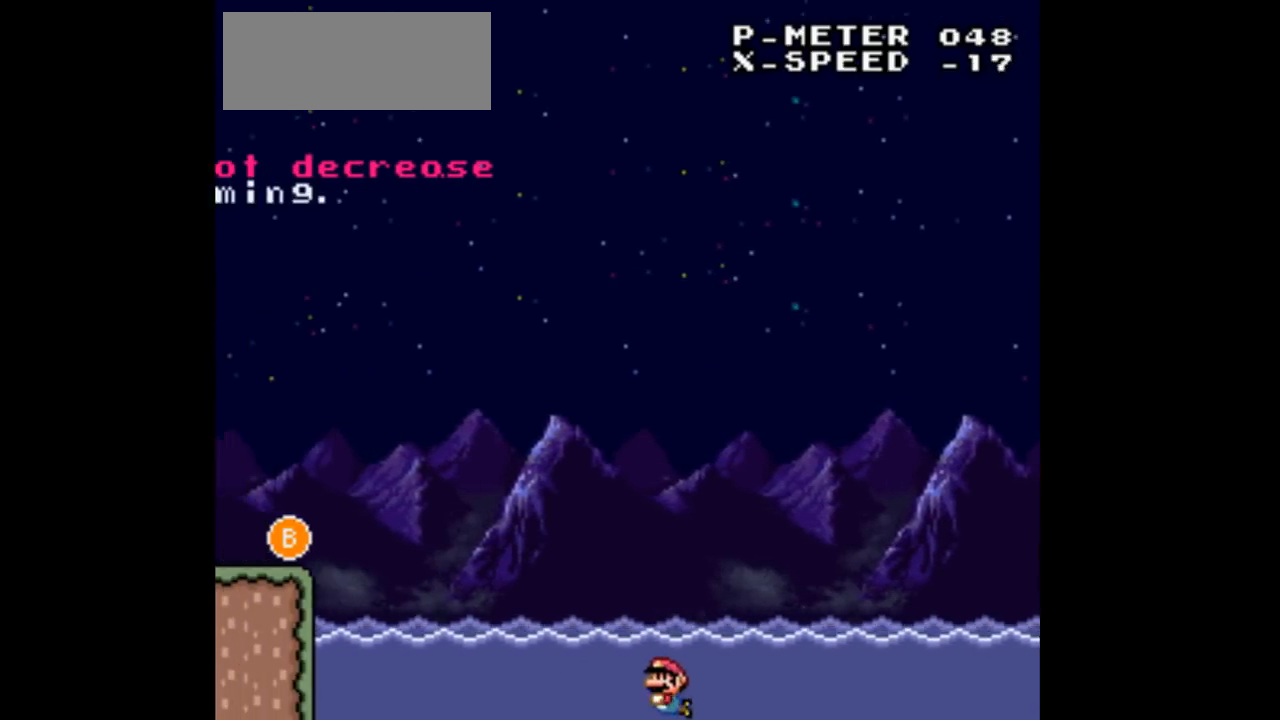
{"buttons": ["DPAD_DOWN", "DPAD_LEFT"], "events": [[100, "B", "up"]]}
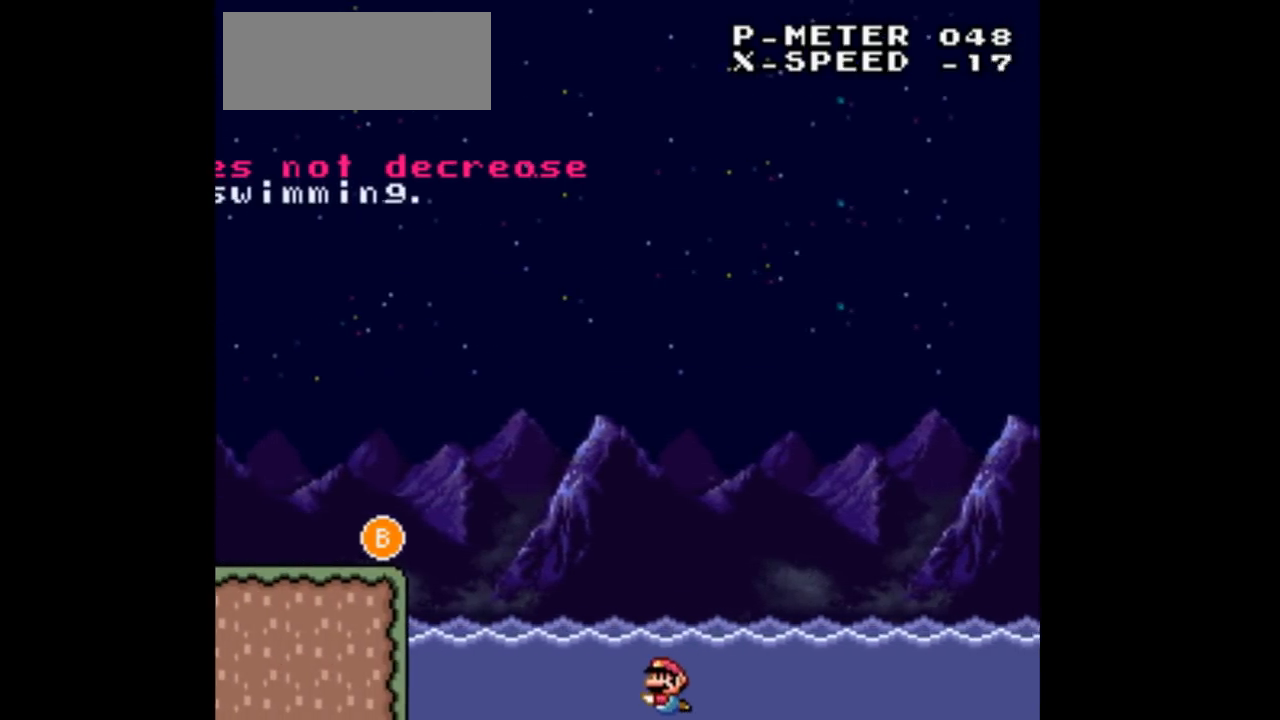
{"buttons": ["DPAD_DOWN", "DPAD_LEFT"], "events": [[67, "B", "down"], [200, "B", "up"]]}